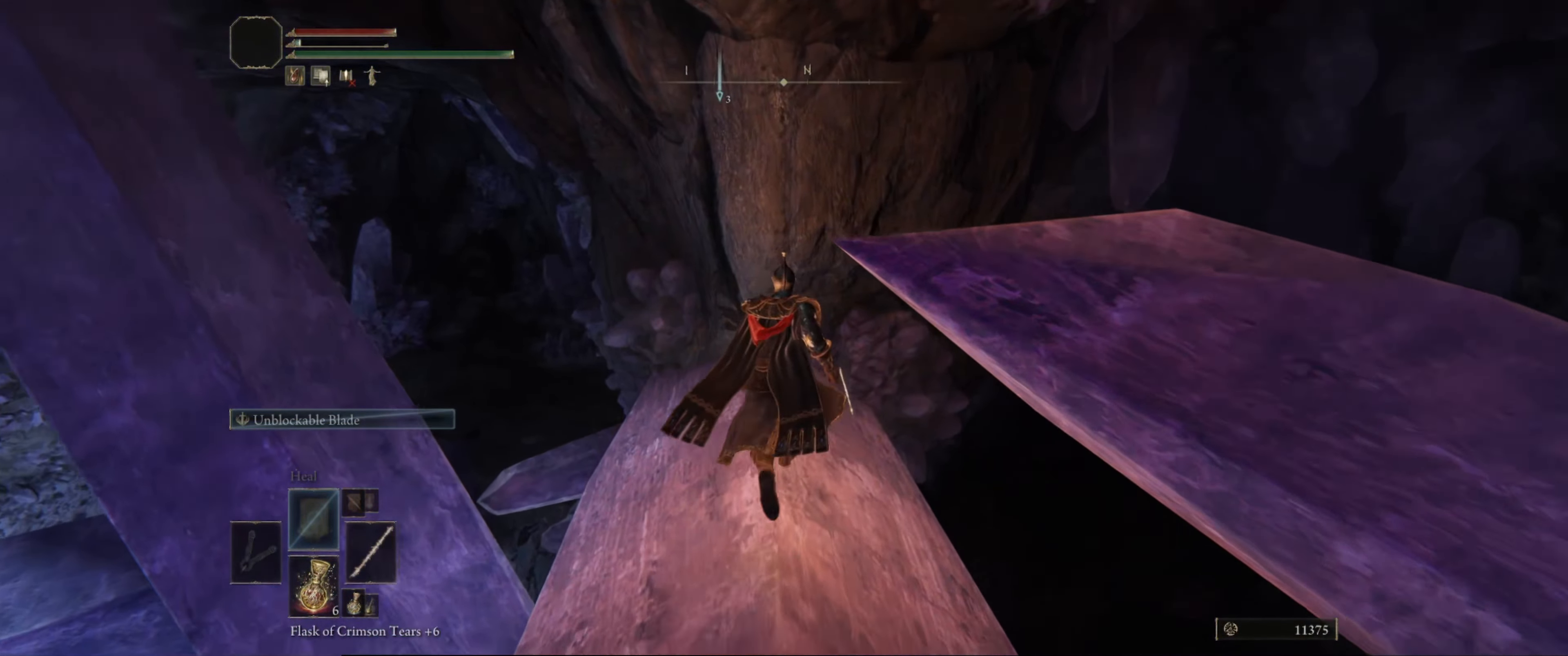
Gameplay with a controller (Xbox layout); each line is a JSON object with the inputs held at the frame after it. "events" lists button and stick changes between this image and that frame as [ms after this image, input, new state], when the widget could be followed in between. Not read: L3 R3.
{"buttons": [], "left_stick": "center", "right_stick": "center", "events": [[317, "R1", "down"], [317, "left_stick", "center"], [500, "R1", "up"]]}
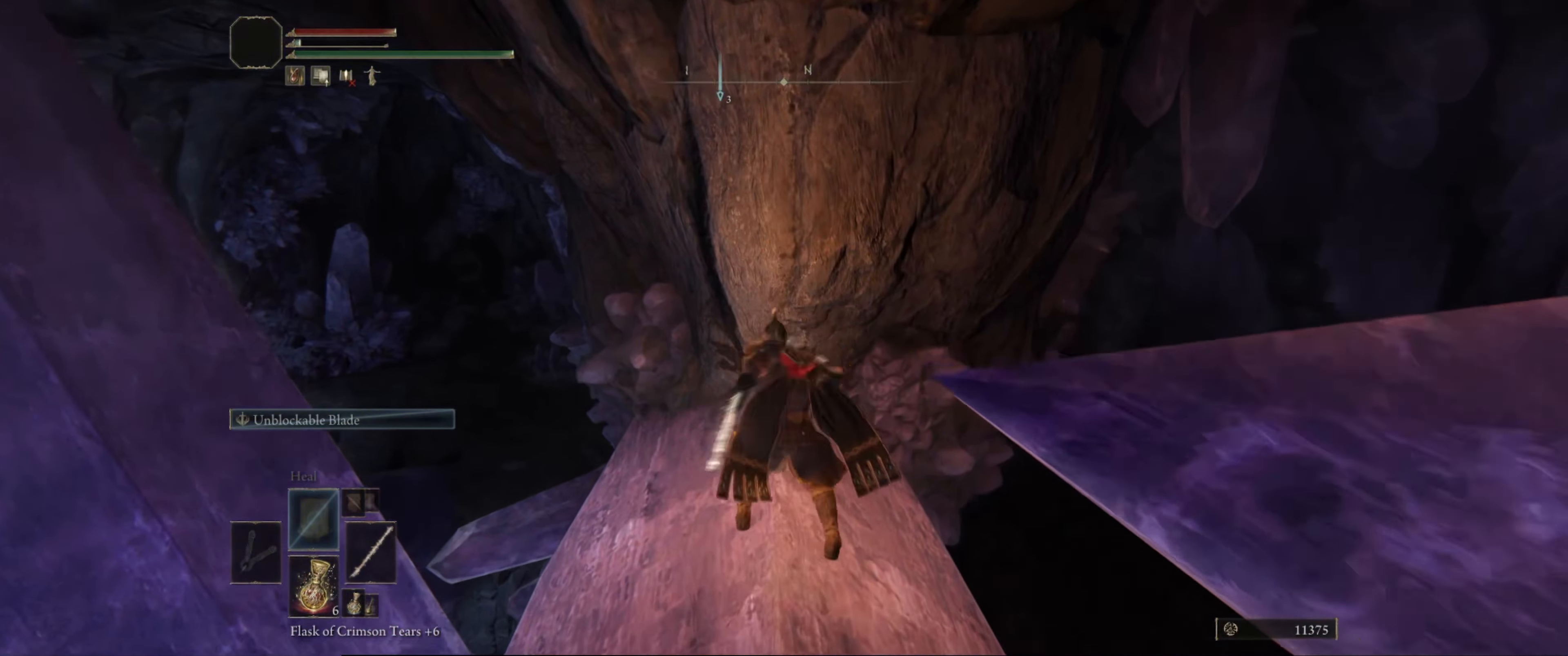
{"buttons": [], "left_stick": "center", "right_stick": "center", "events": []}
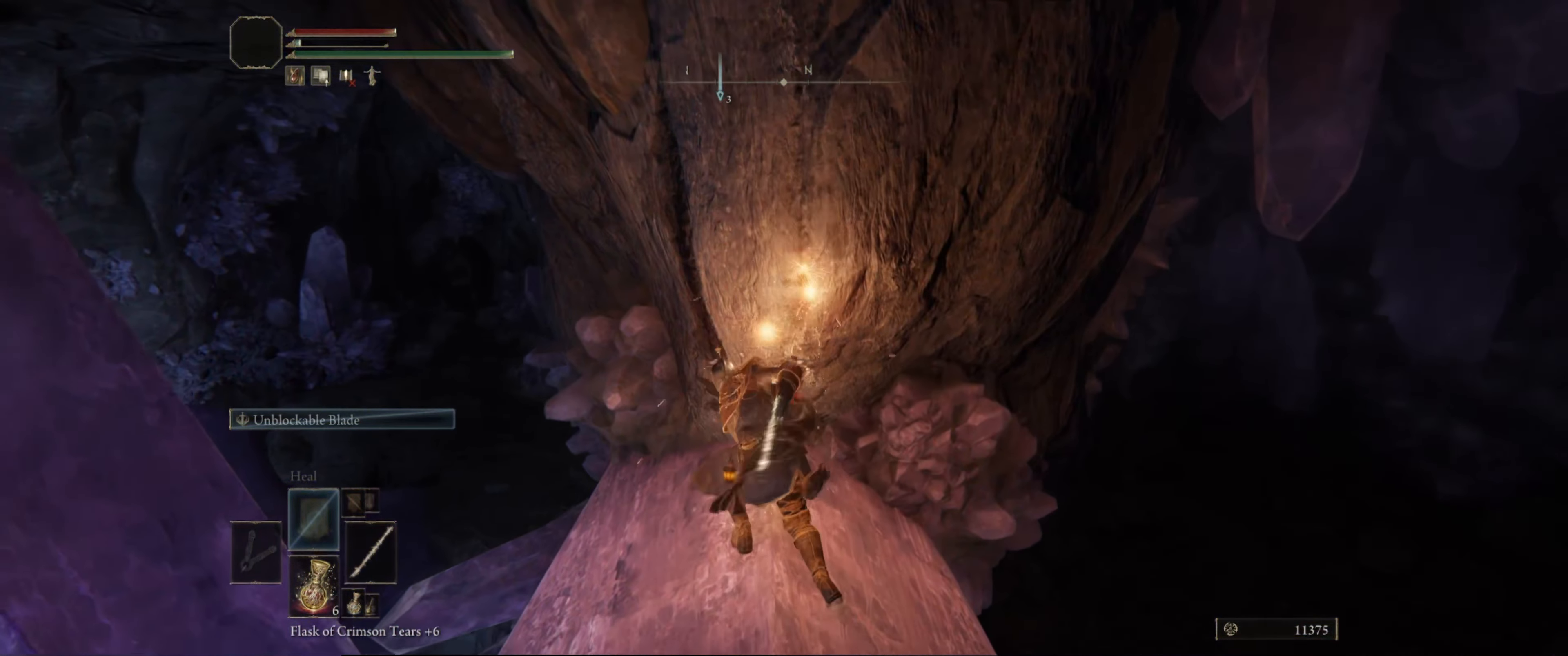
{"buttons": [], "left_stick": "center", "right_stick": "center", "events": []}
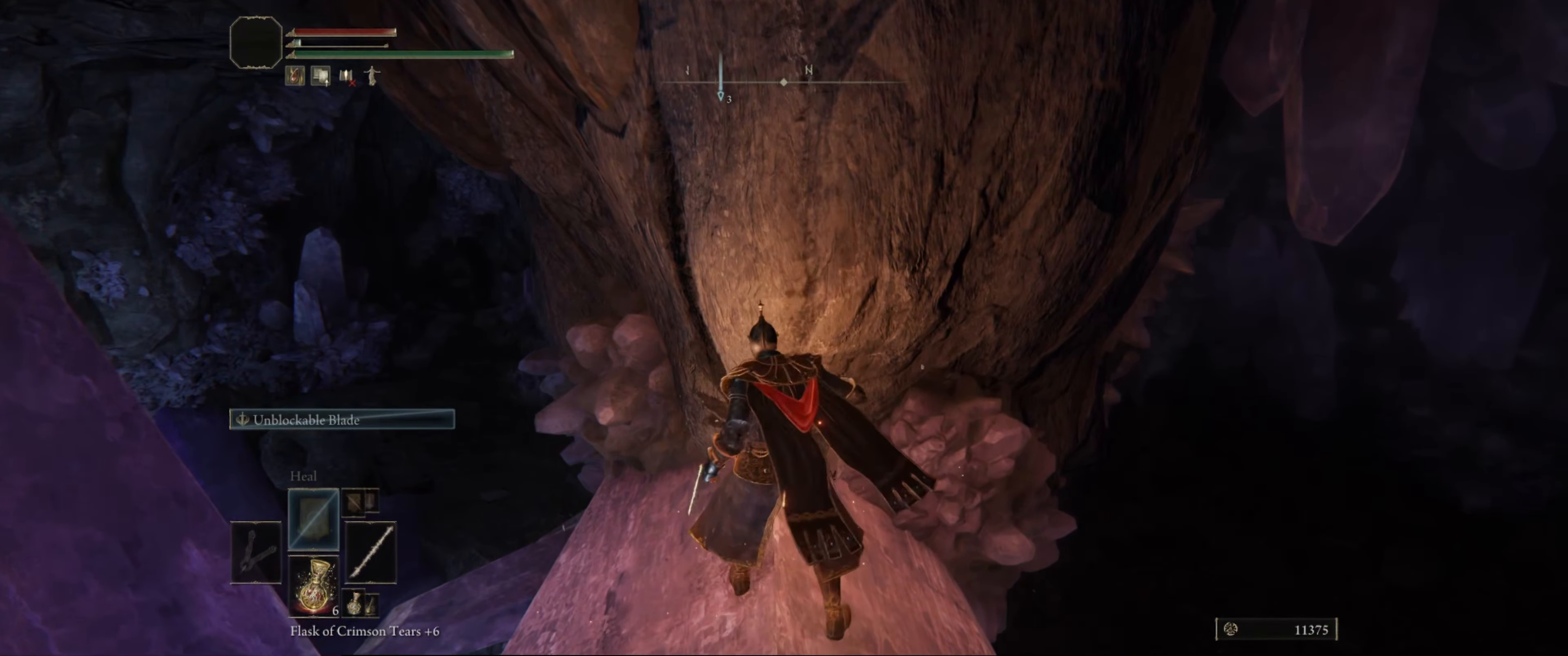
{"buttons": [], "left_stick": "center", "right_stick": "down-right", "events": [[150, "right_stick", "right"], [234, "right_stick", "down-right"]]}
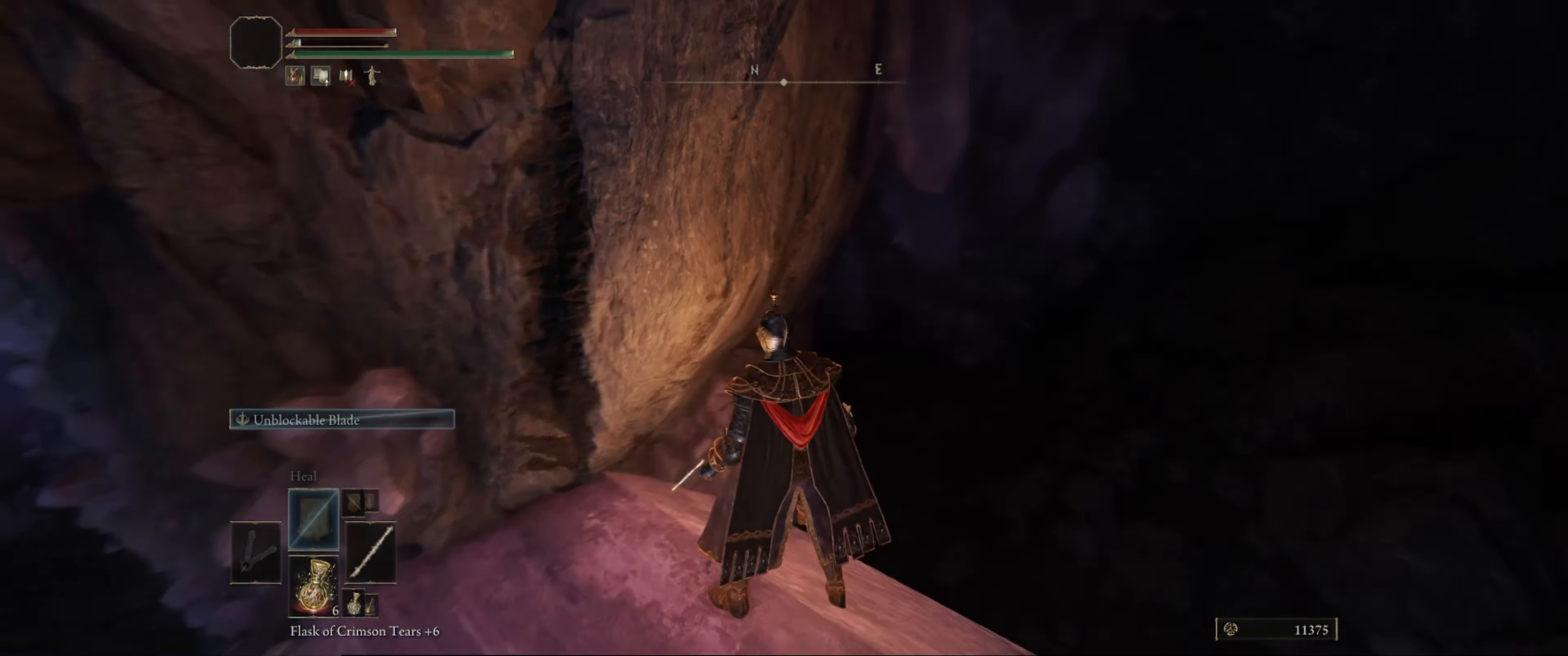
{"buttons": [], "left_stick": "center", "right_stick": "down-right", "events": []}
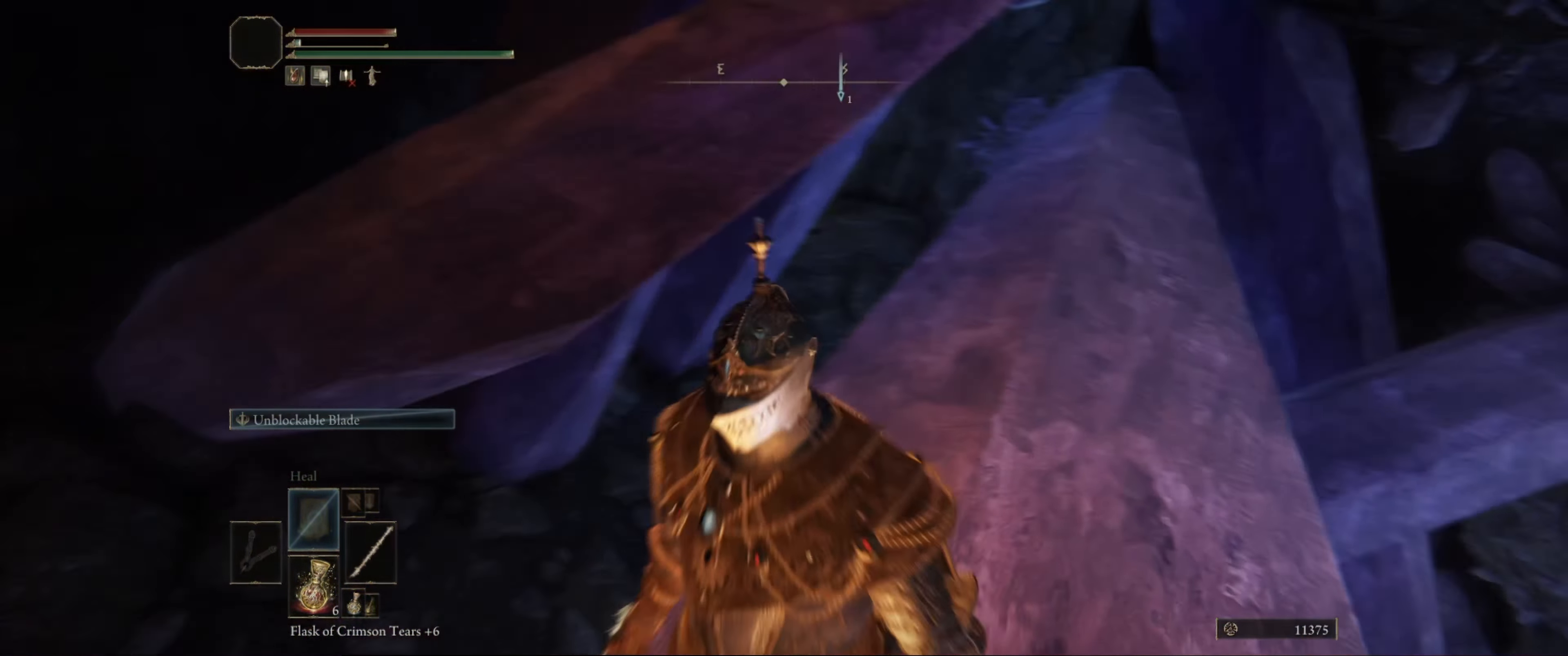
{"buttons": [], "left_stick": "up", "right_stick": "center", "events": [[117, "right_stick", "center"], [250, "left_stick", "up"]]}
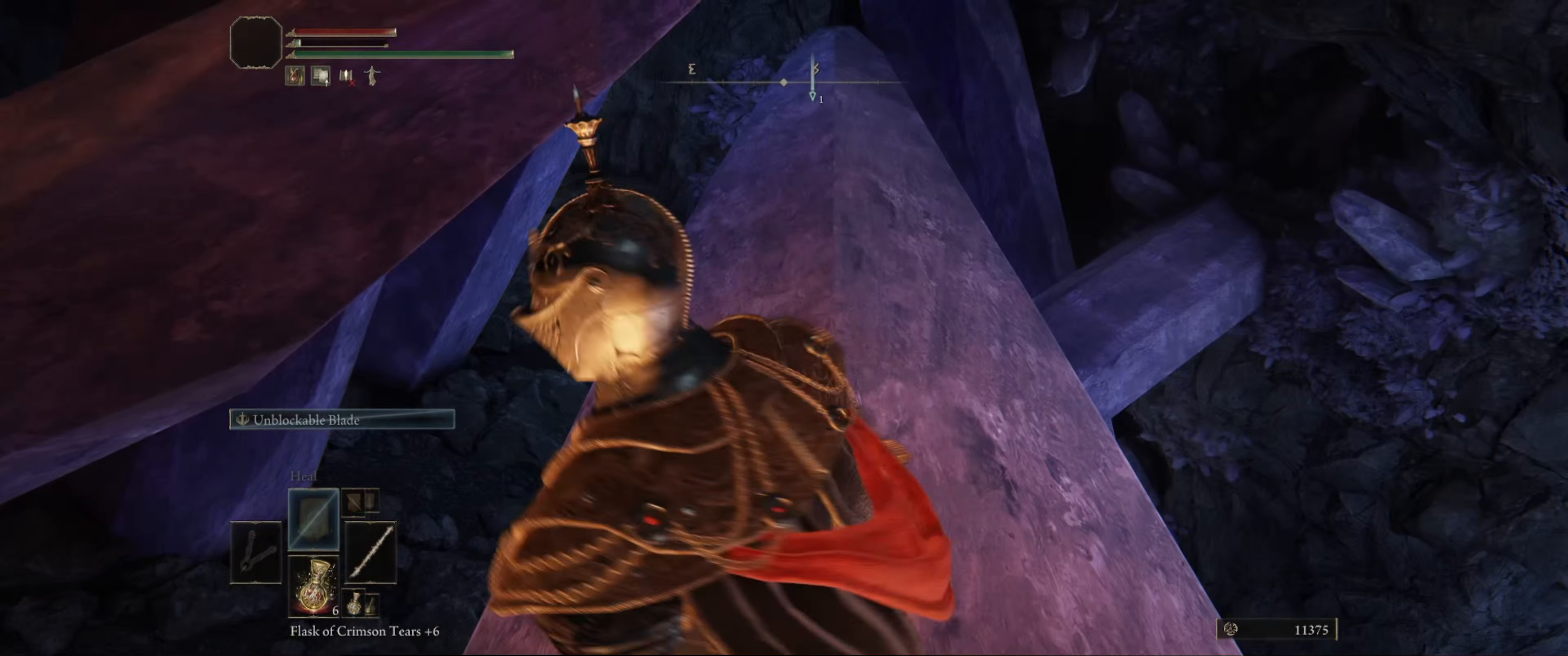
{"buttons": [], "left_stick": "up", "right_stick": "center", "events": []}
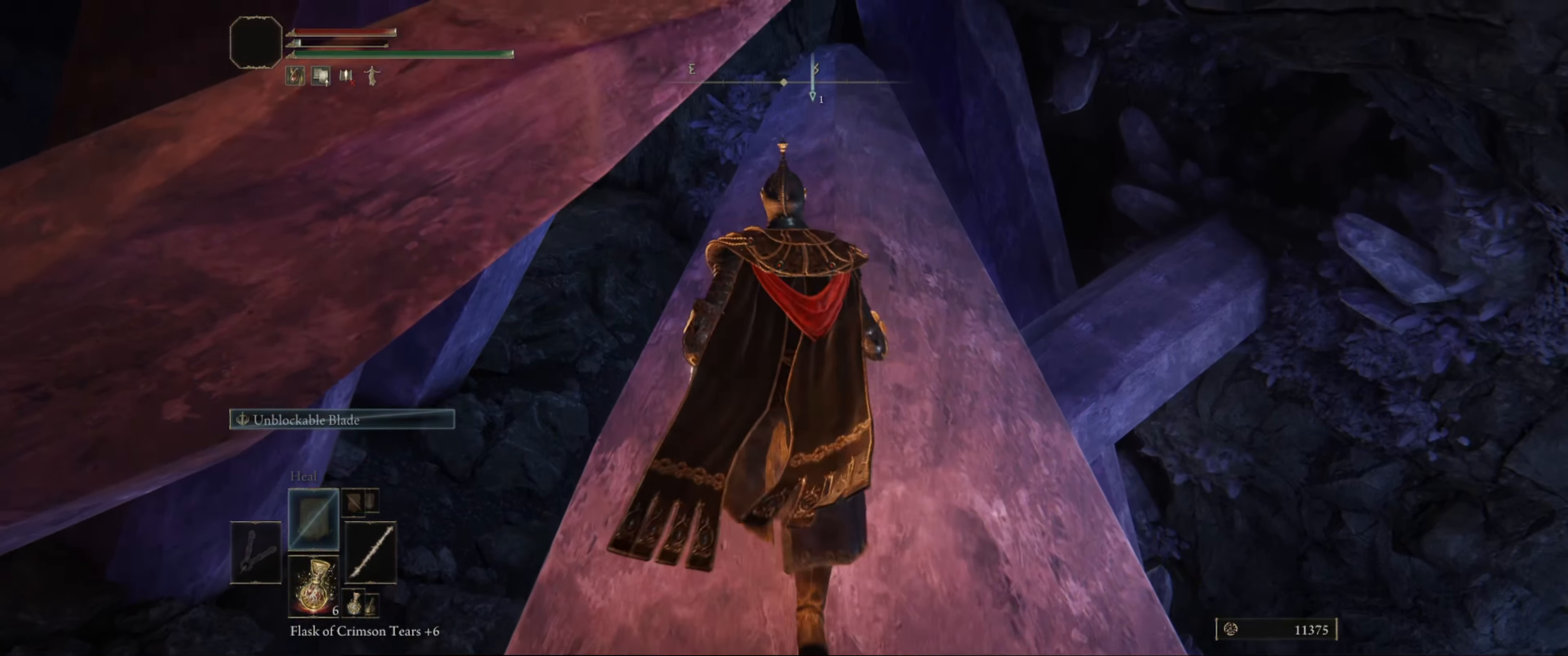
{"buttons": [], "left_stick": "up", "right_stick": "center", "events": []}
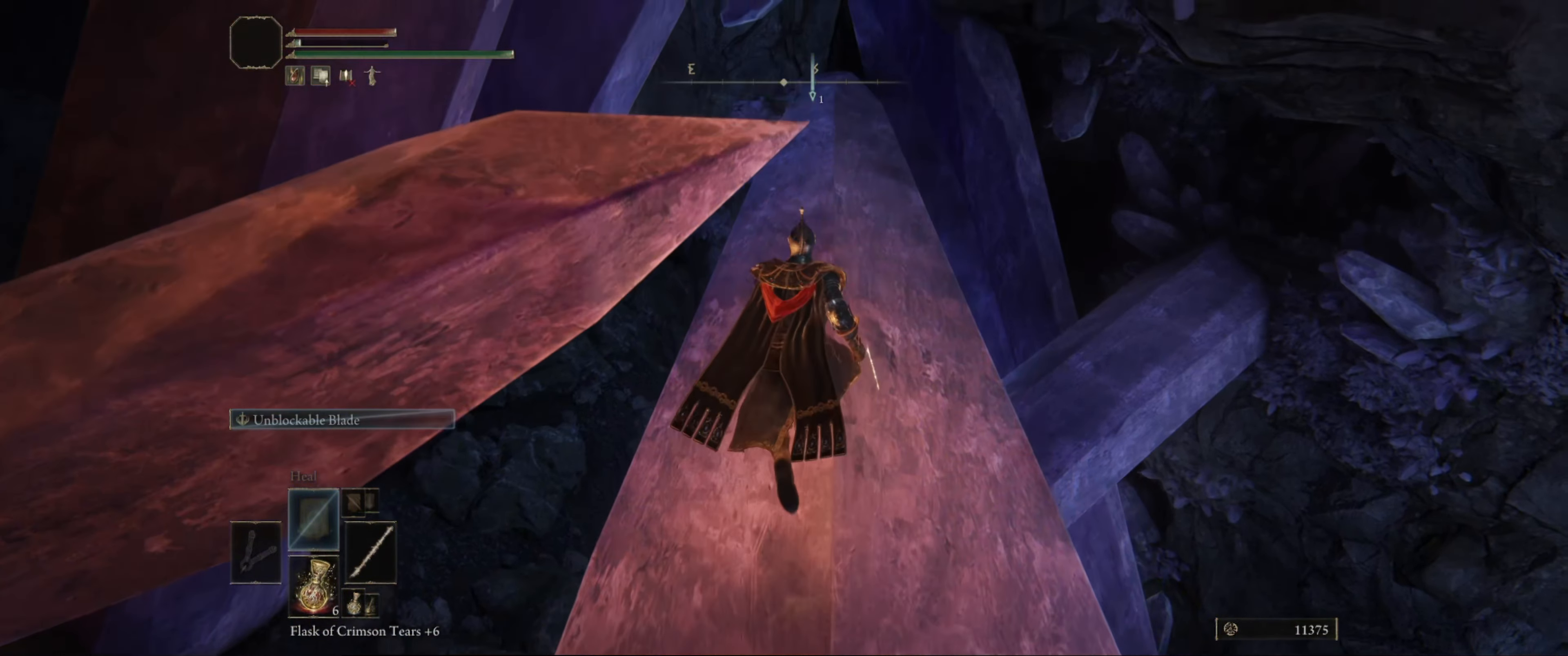
{"buttons": [], "left_stick": "up", "right_stick": "center", "events": []}
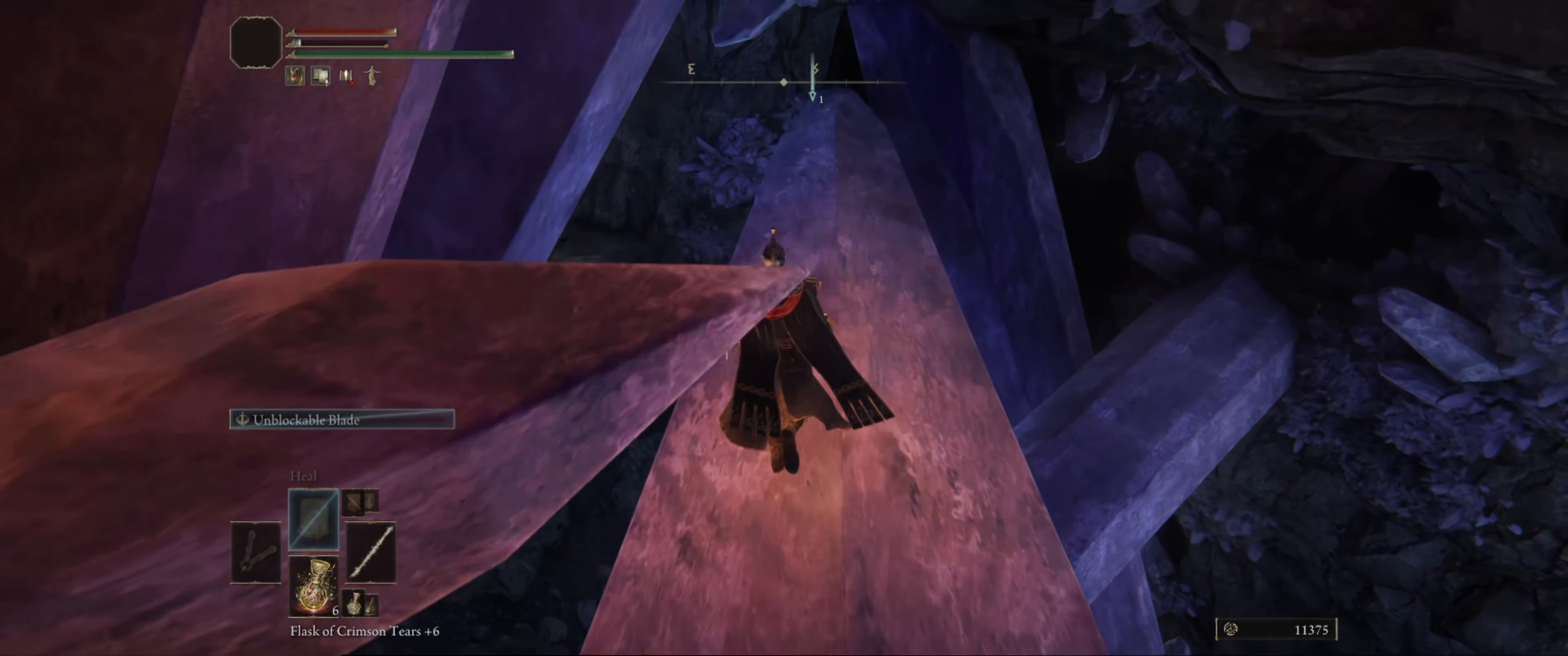
{"buttons": [], "left_stick": "up", "right_stick": "down-right", "events": [[500, "right_stick", "down-right"]]}
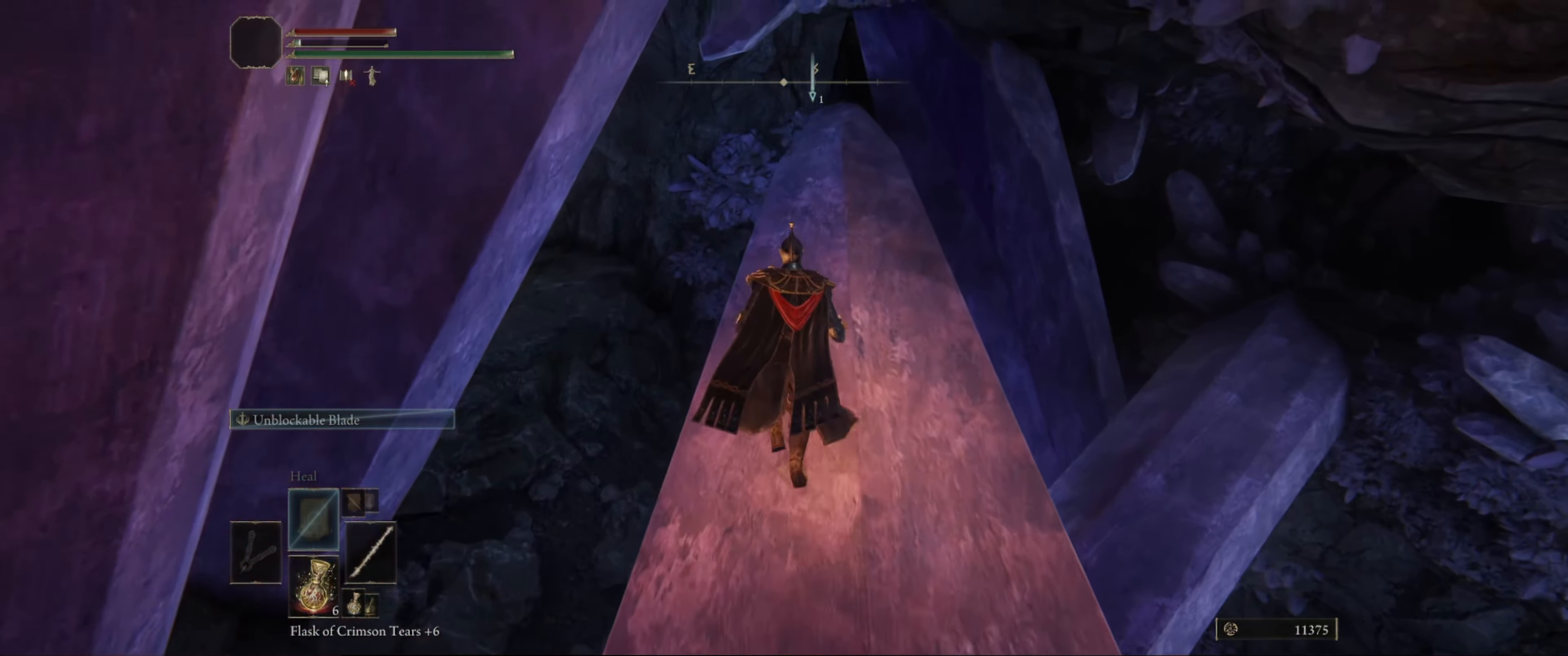
{"buttons": [], "left_stick": "up", "right_stick": "center", "events": [[200, "right_stick", "center"]]}
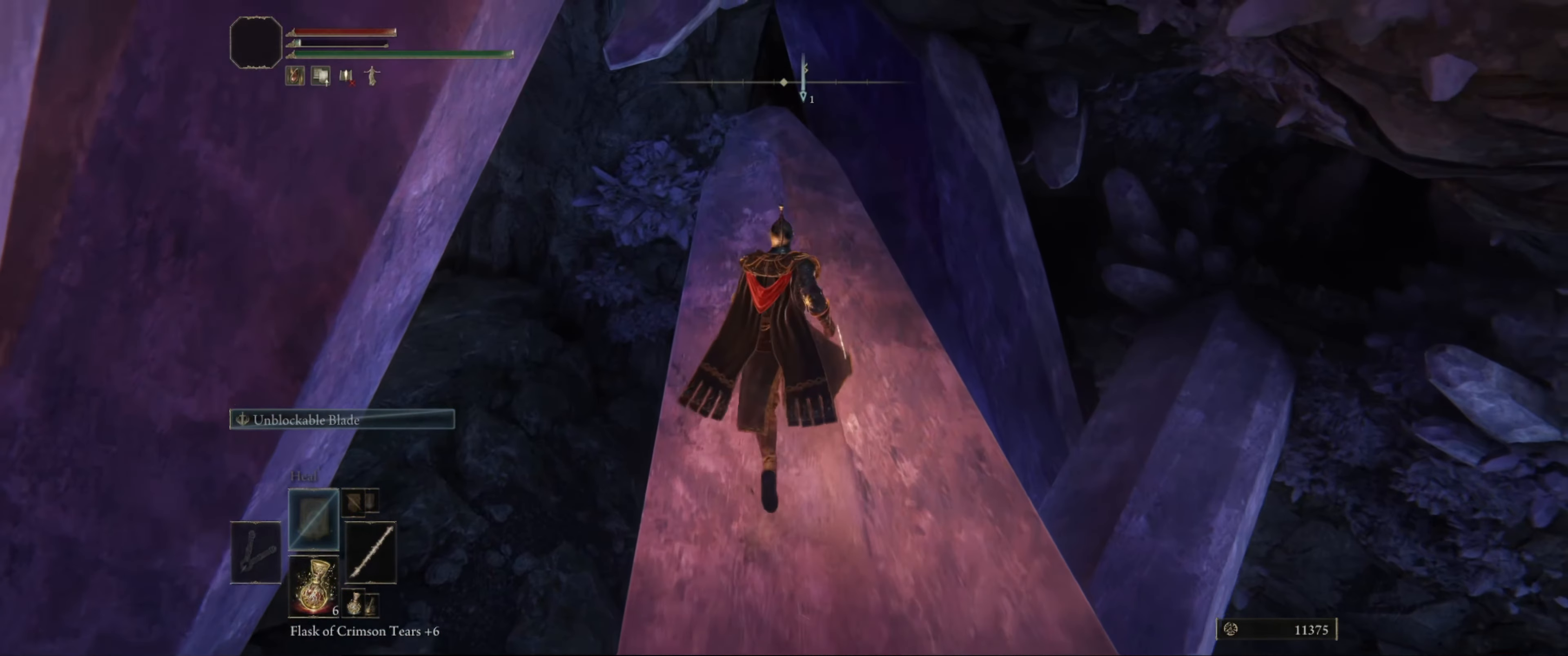
{"buttons": [], "left_stick": "up", "right_stick": "center", "events": [[233, "right_stick", "up"], [466, "right_stick", "center"]]}
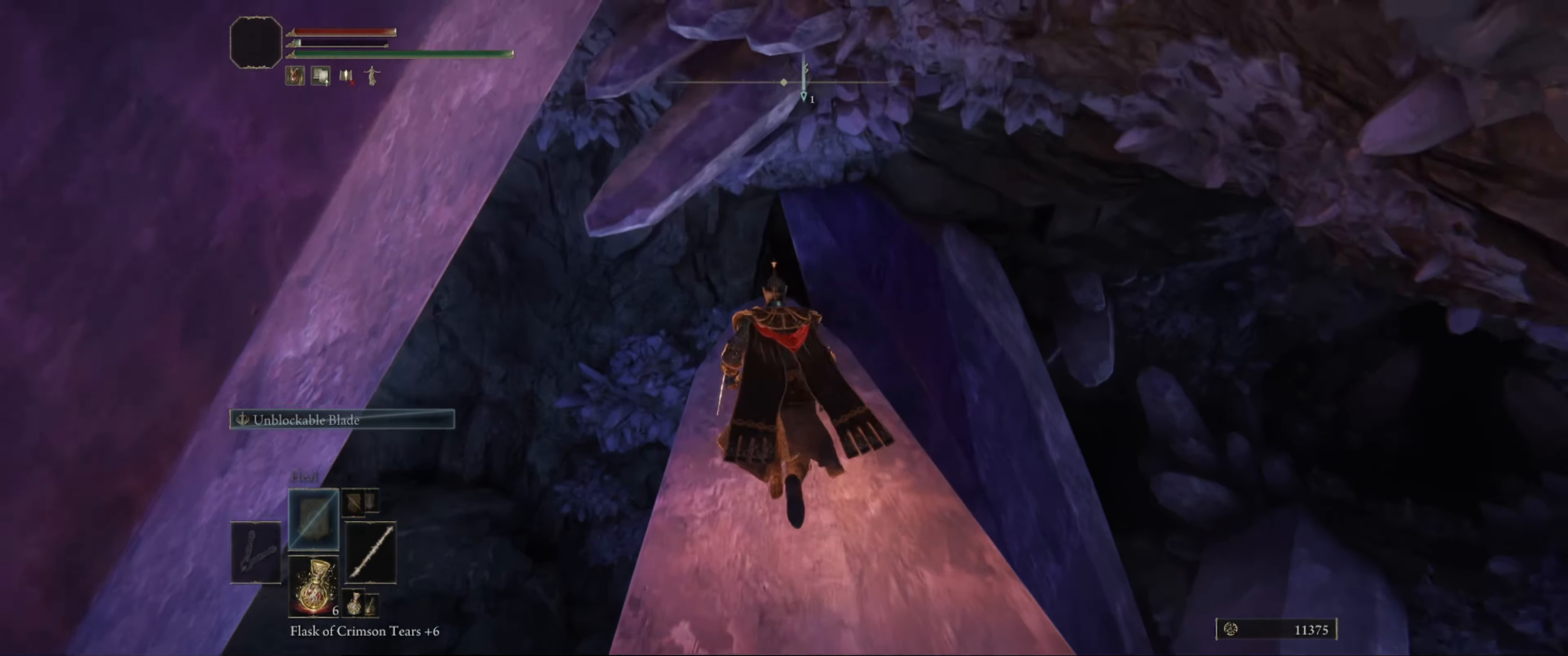
{"buttons": [], "left_stick": "up", "right_stick": "center", "events": [[350, "right_stick", "down-left"], [483, "right_stick", "center"]]}
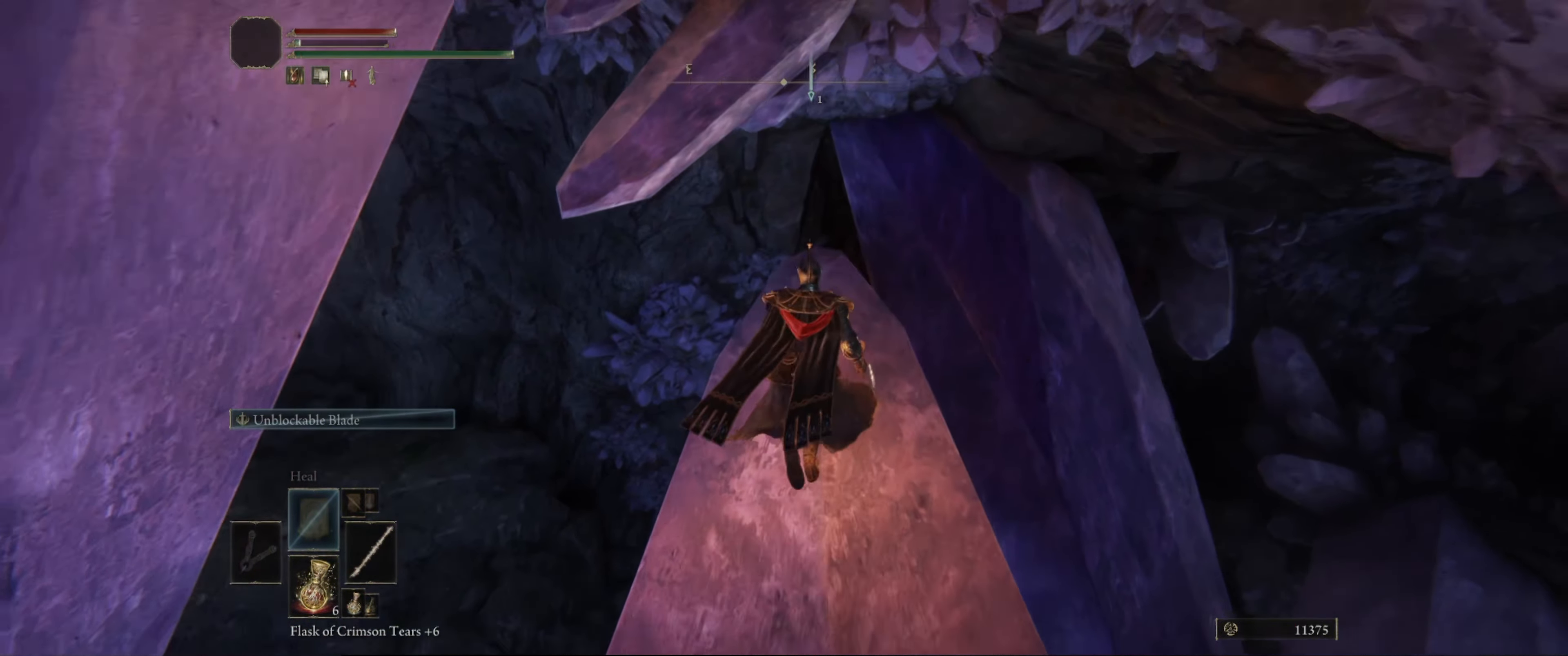
{"buttons": [], "left_stick": "up", "right_stick": "right", "events": [[483, "right_stick", "right"]]}
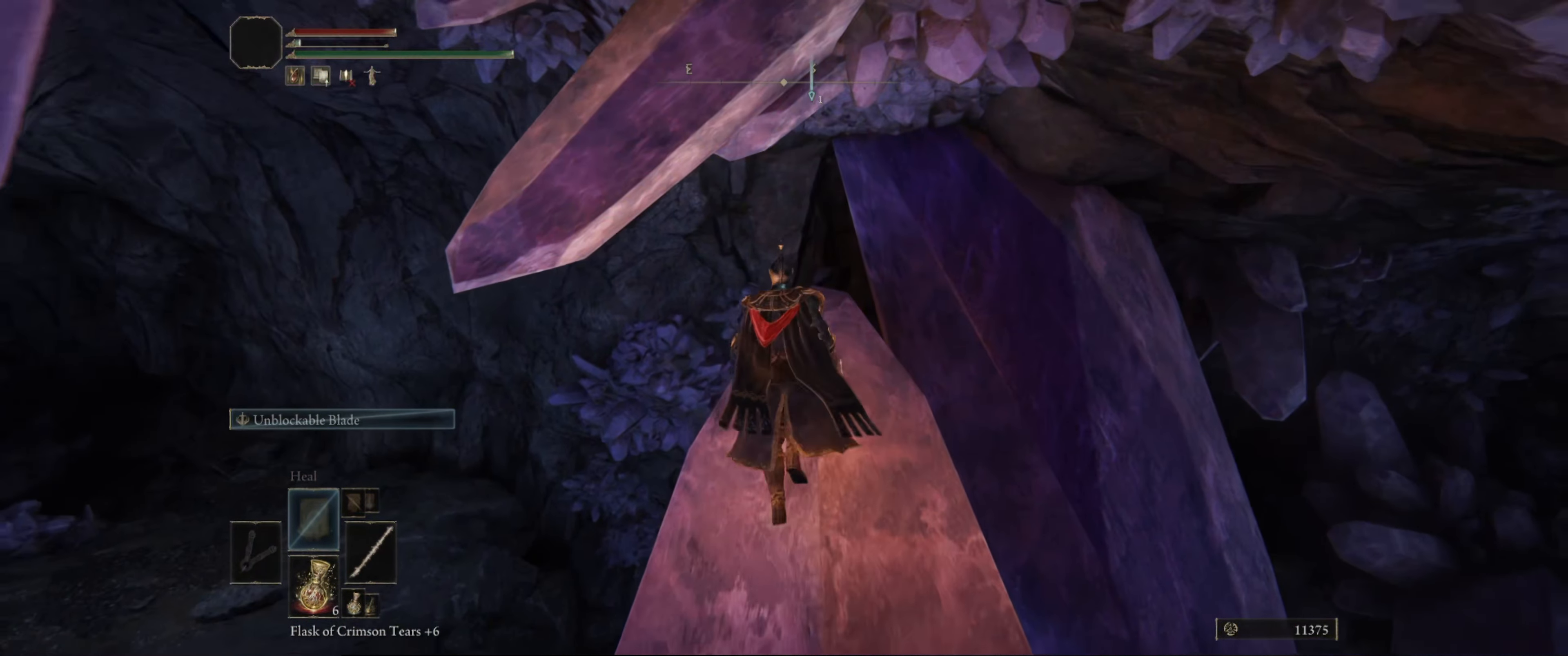
{"buttons": [], "left_stick": "up", "right_stick": "center", "events": [[50, "right_stick", "down-right"], [300, "right_stick", "center"]]}
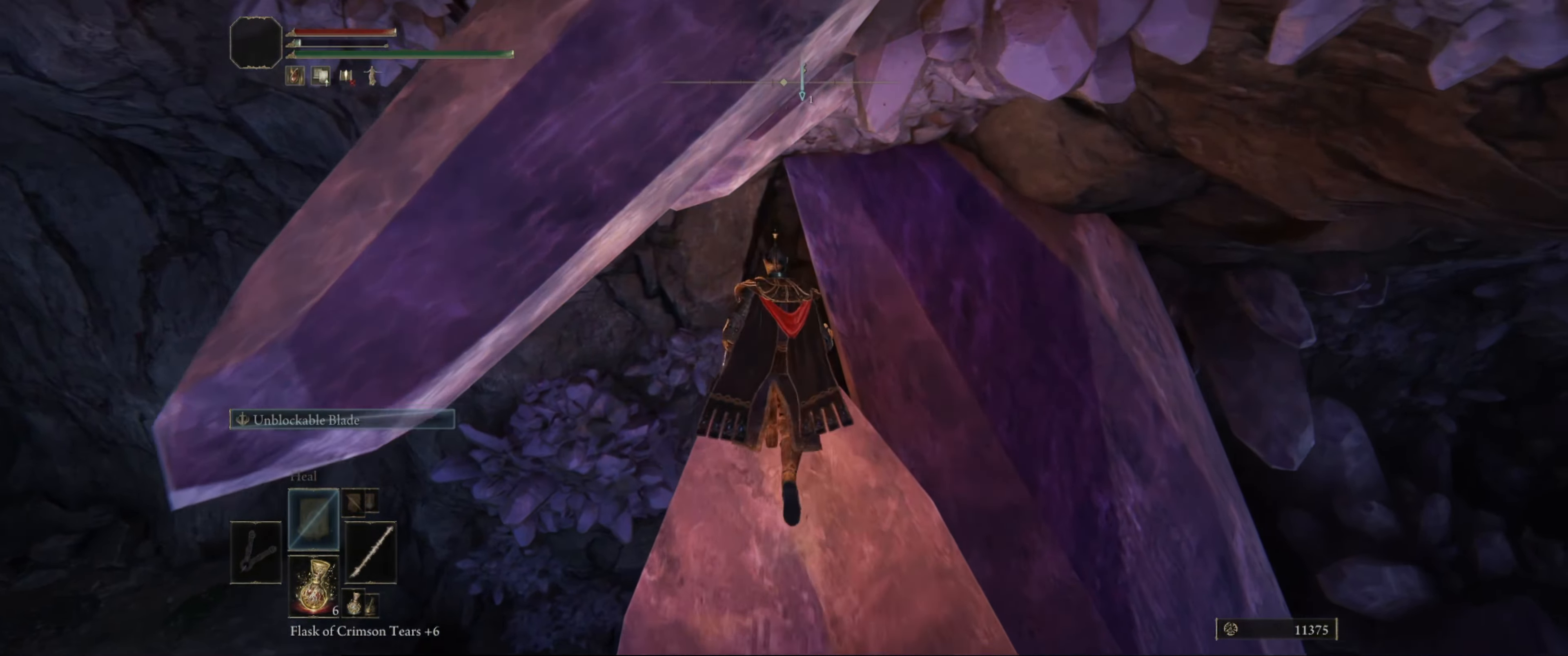
{"buttons": [], "left_stick": "center", "right_stick": "center", "events": [[50, "R1", "down"], [150, "left_stick", "center"], [200, "R1", "up"]]}
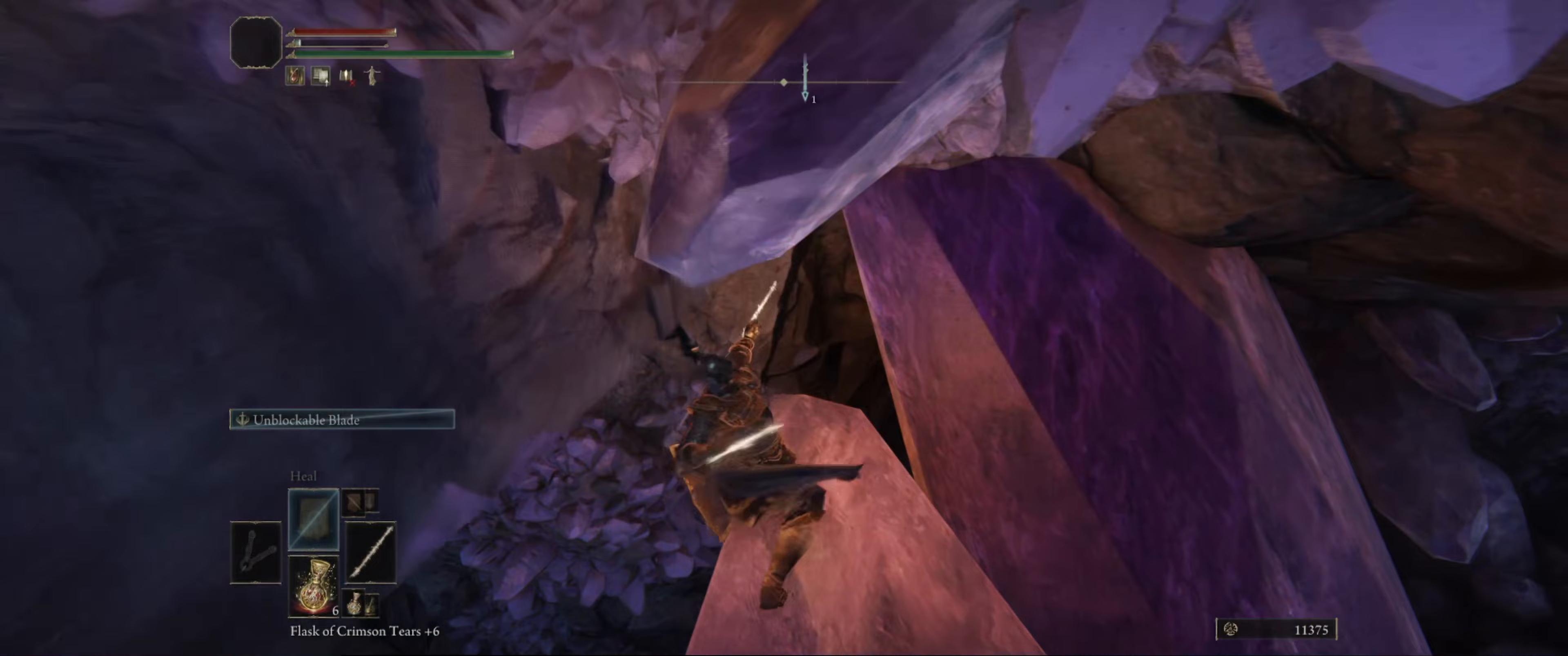
{"buttons": [], "left_stick": "right", "right_stick": "down-right", "events": [[67, "left_stick", "right"], [133, "right_stick", "down-right"]]}
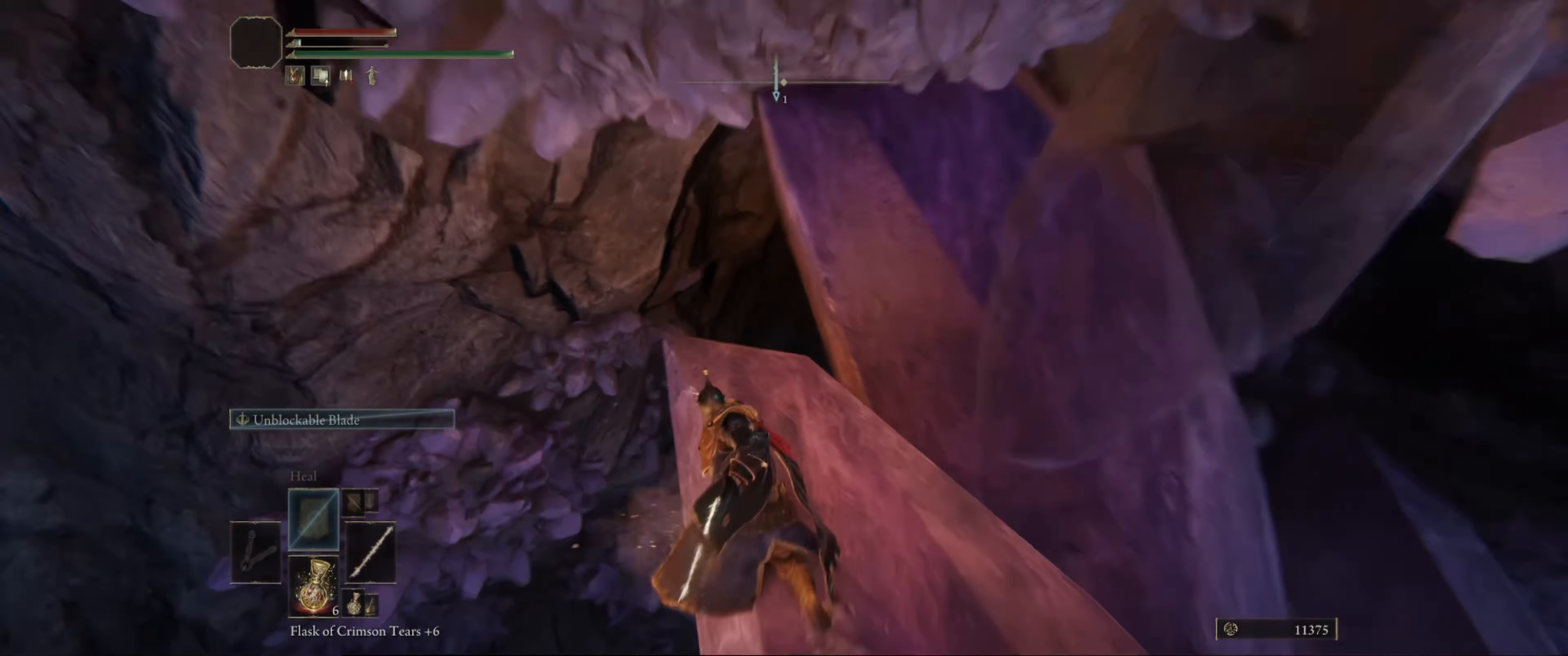
{"buttons": [], "left_stick": "down-left", "right_stick": "down-right", "events": [[100, "right_stick", "center"], [367, "left_stick", "center"], [467, "left_stick", "down-left"], [500, "right_stick", "down-right"]]}
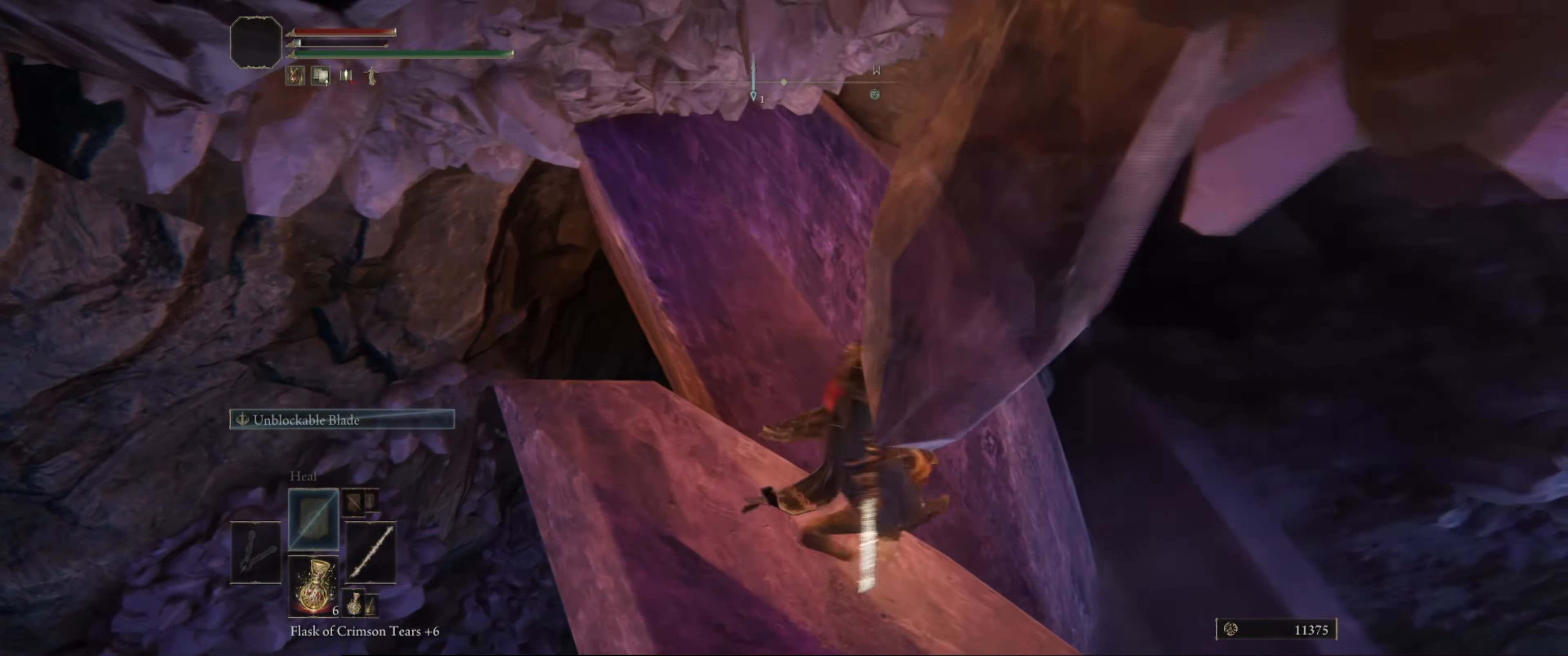
{"buttons": [], "left_stick": "right", "right_stick": "down-right", "events": [[117, "left_stick", "center"], [333, "left_stick", "right"]]}
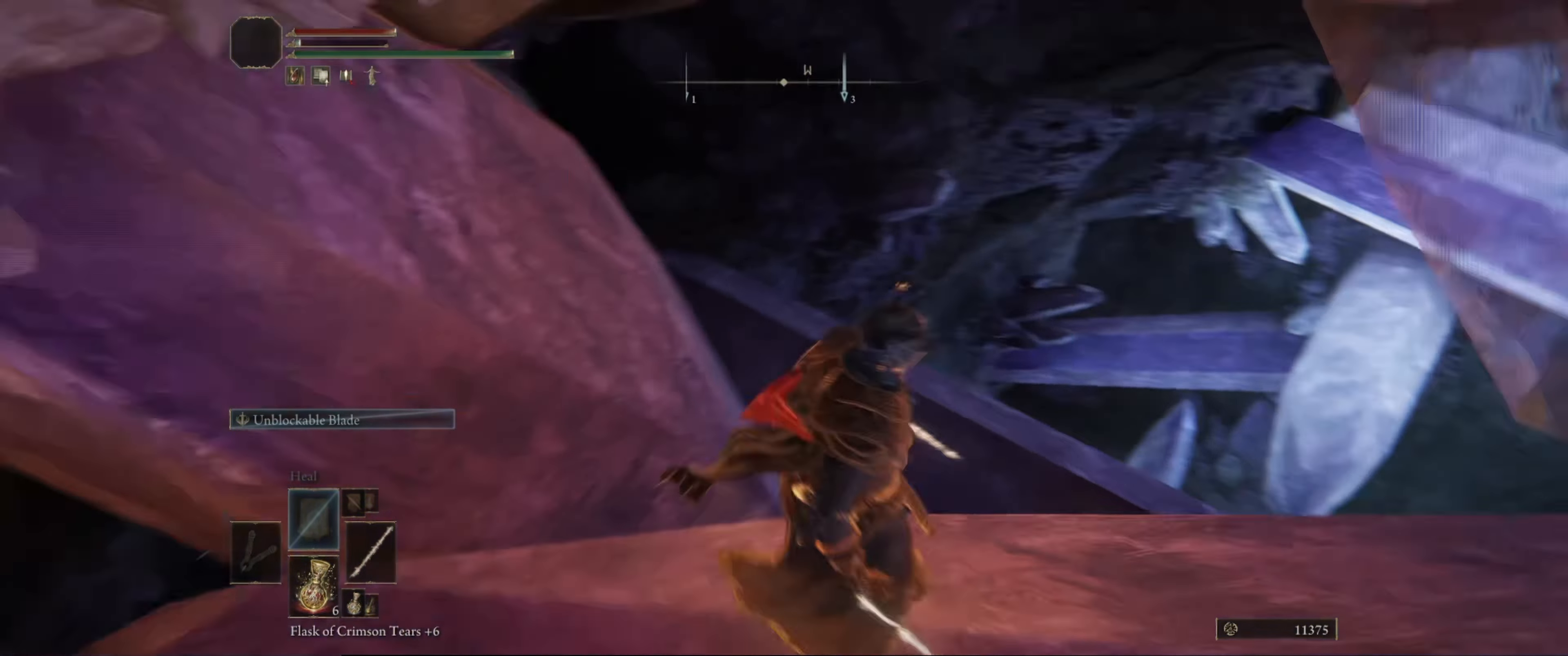
{"buttons": [], "left_stick": "up-right", "right_stick": "down-right", "events": [[50, "left_stick", "center"], [183, "left_stick", "up-right"], [200, "right_stick", "center"], [317, "right_stick", "right"], [400, "right_stick", "down-right"]]}
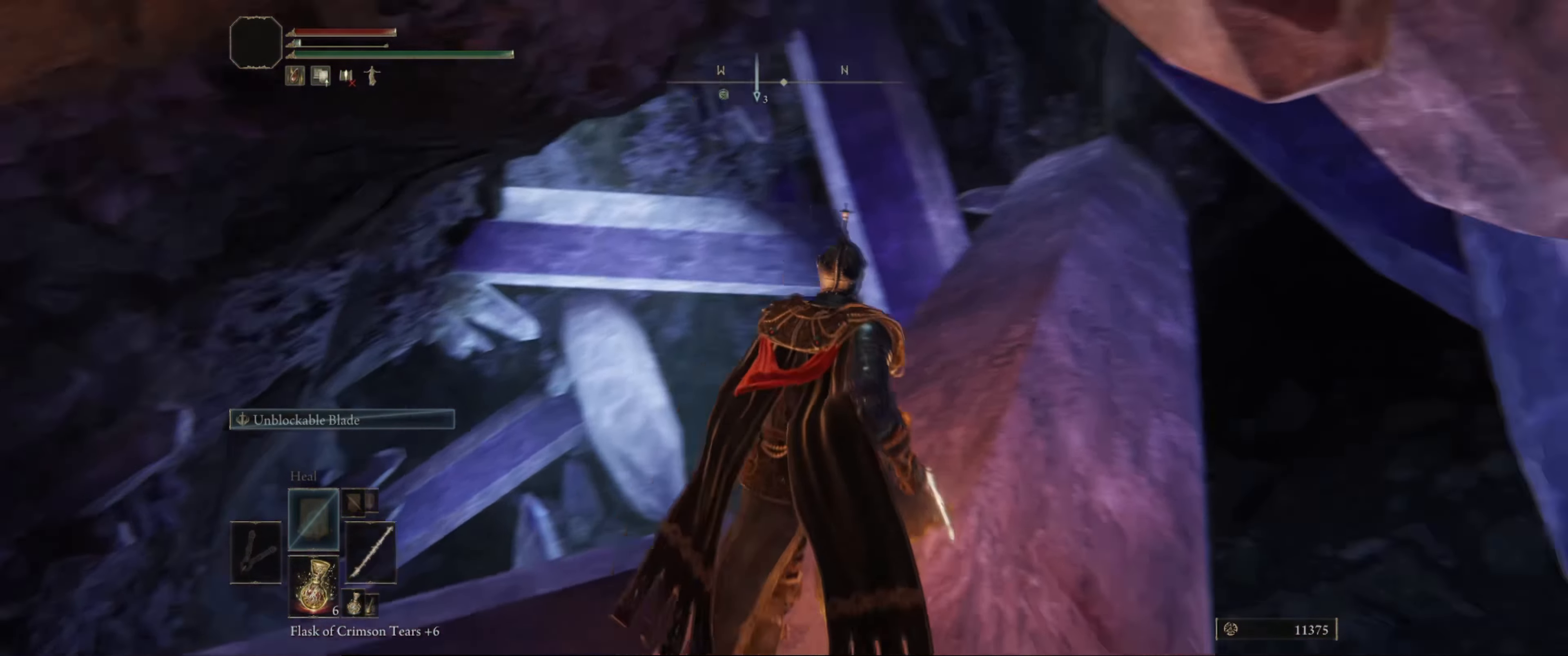
{"buttons": [], "left_stick": "up", "right_stick": "center", "events": [[83, "right_stick", "center"], [200, "left_stick", "up"]]}
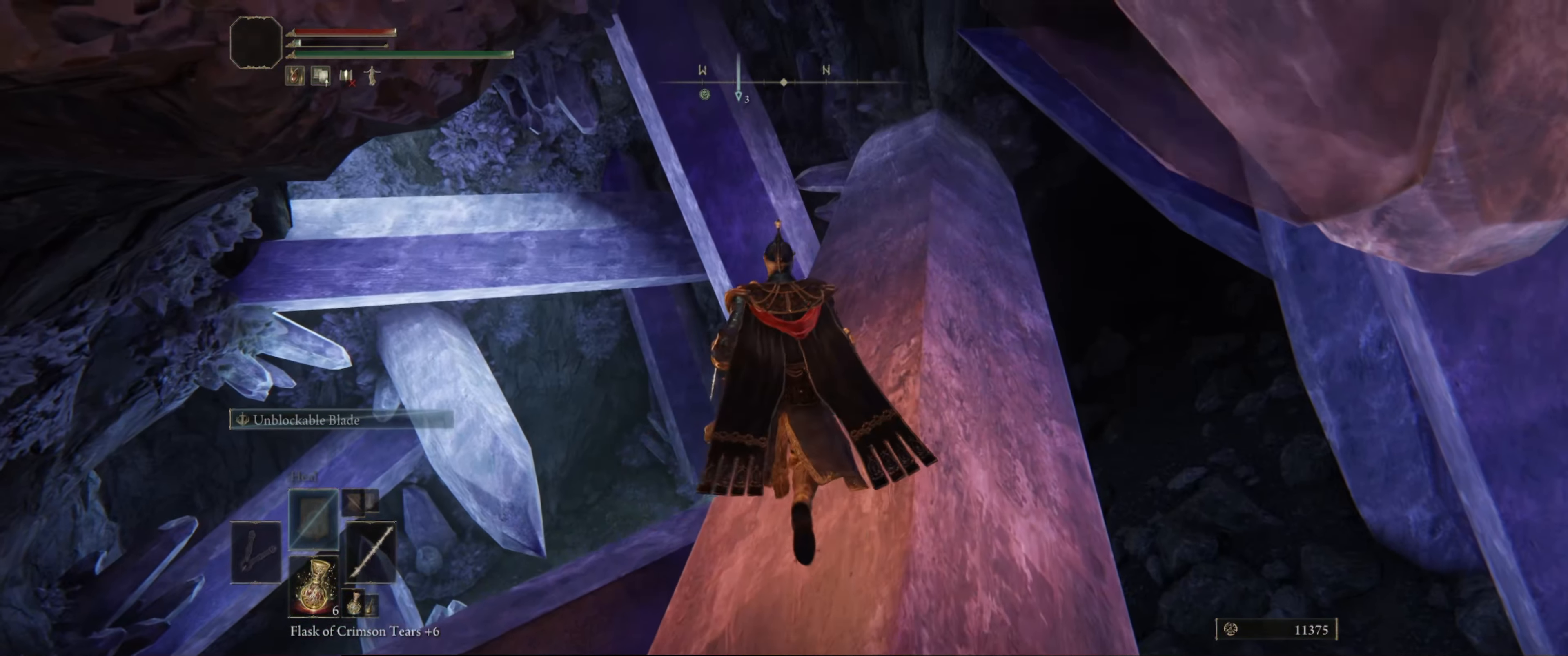
{"buttons": [], "left_stick": "up", "right_stick": "down", "events": [[167, "right_stick", "down-right"], [300, "right_stick", "center"], [417, "right_stick", "down"]]}
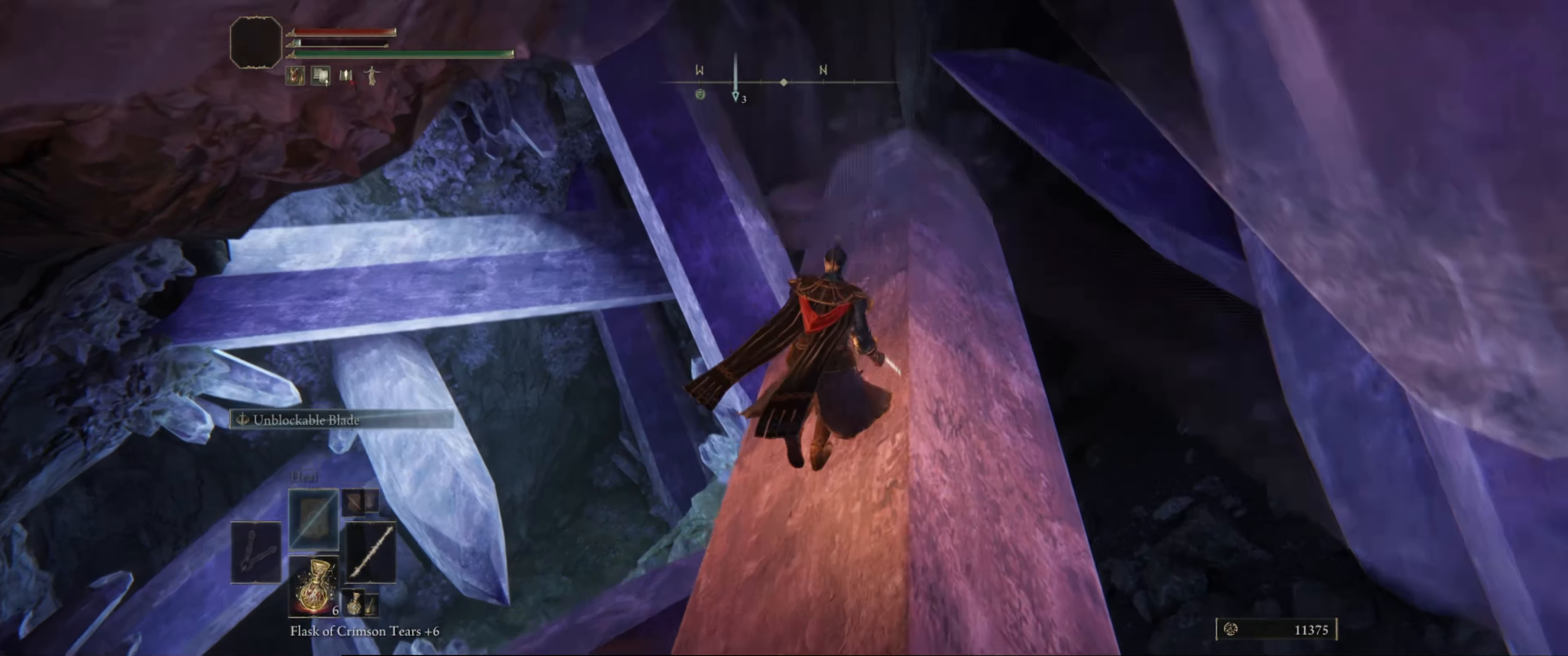
{"buttons": [], "left_stick": "up-right", "right_stick": "down-left", "events": [[317, "left_stick", "up-right"], [350, "right_stick", "down-left"]]}
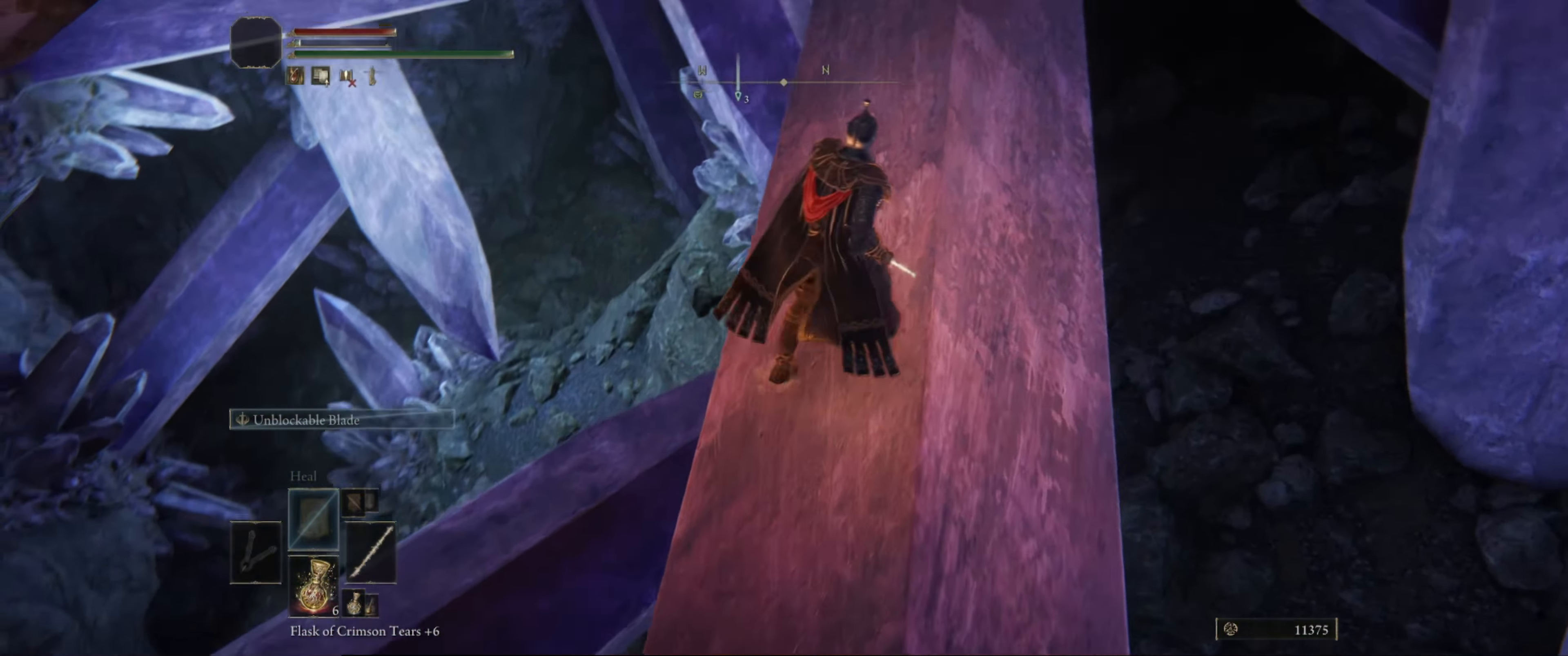
{"buttons": [], "left_stick": "center", "right_stick": "down-left", "events": [[267, "left_stick", "center"]]}
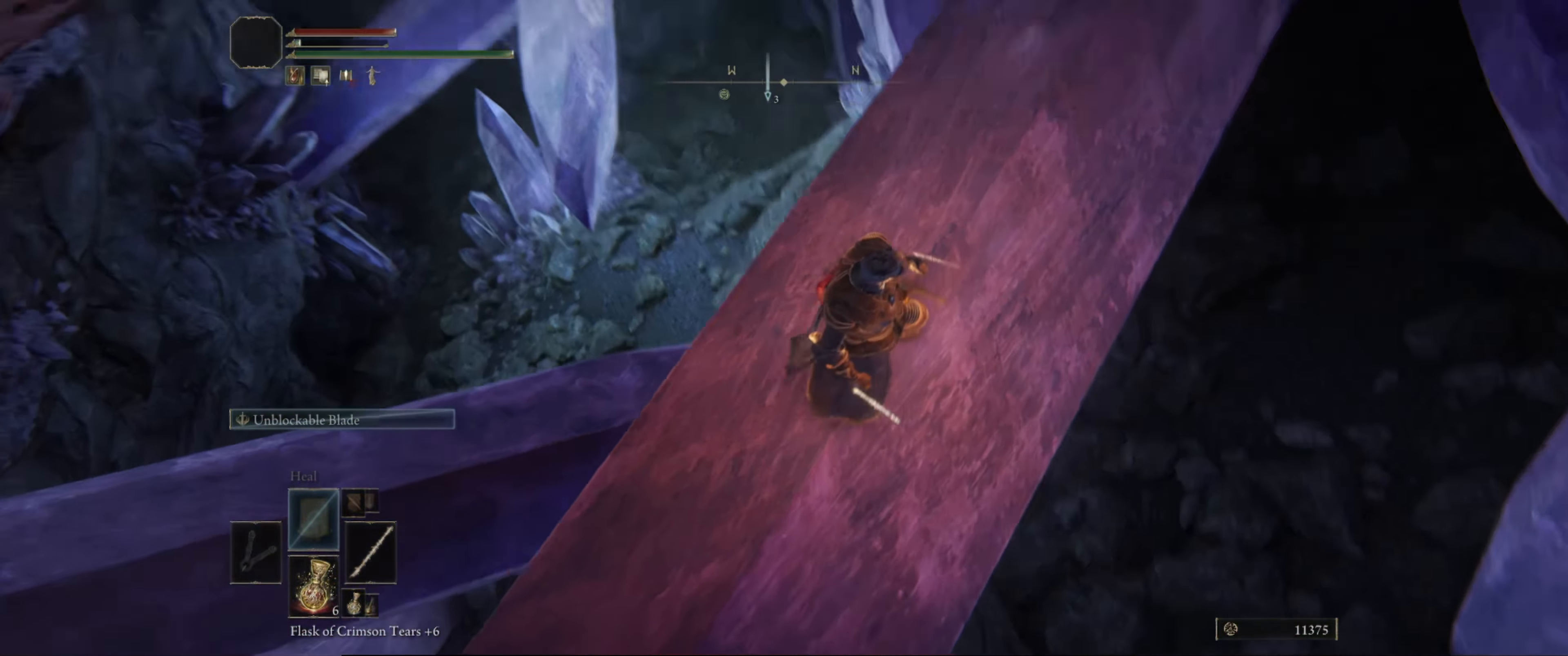
{"buttons": [], "left_stick": "right", "right_stick": "down-left", "events": [[300, "left_stick", "right"]]}
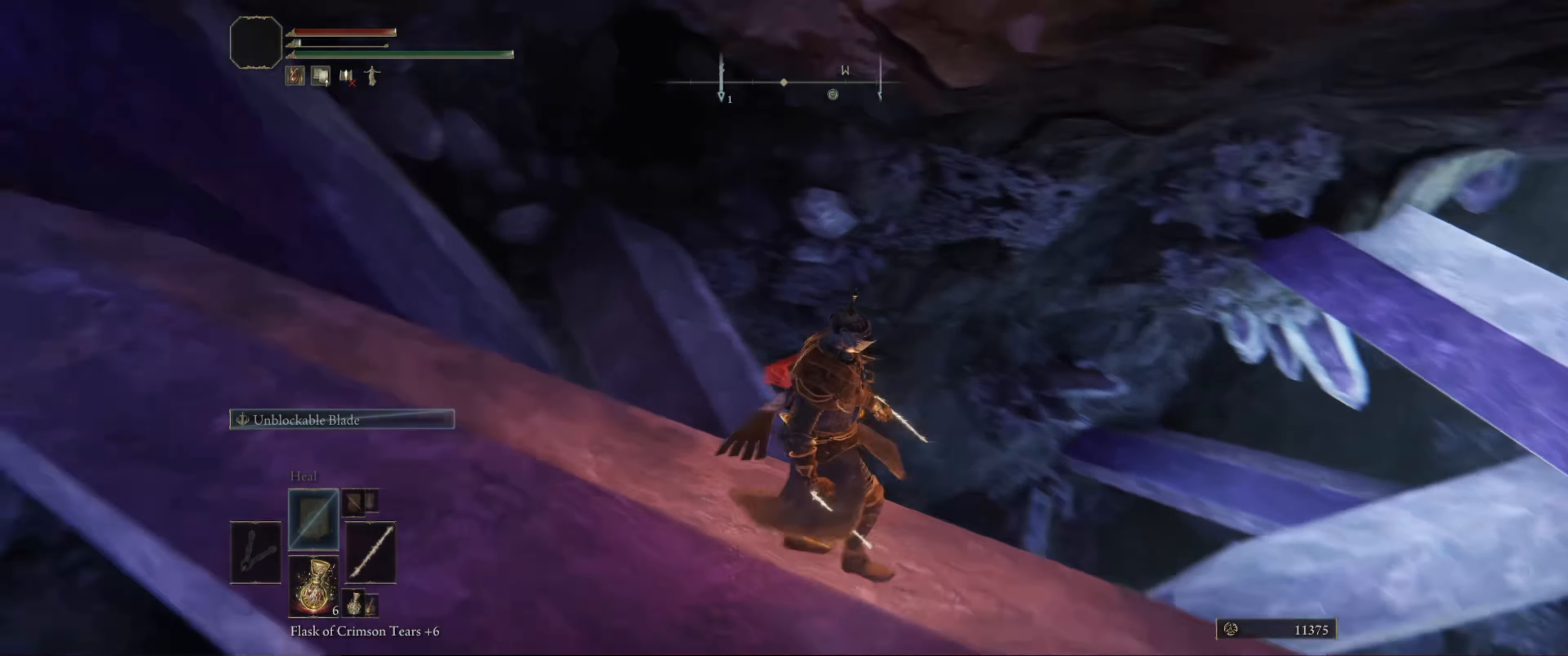
{"buttons": [], "left_stick": "center", "right_stick": "center", "events": [[17, "left_stick", "center"], [117, "right_stick", "center"], [350, "right_stick", "down-right"], [483, "right_stick", "center"]]}
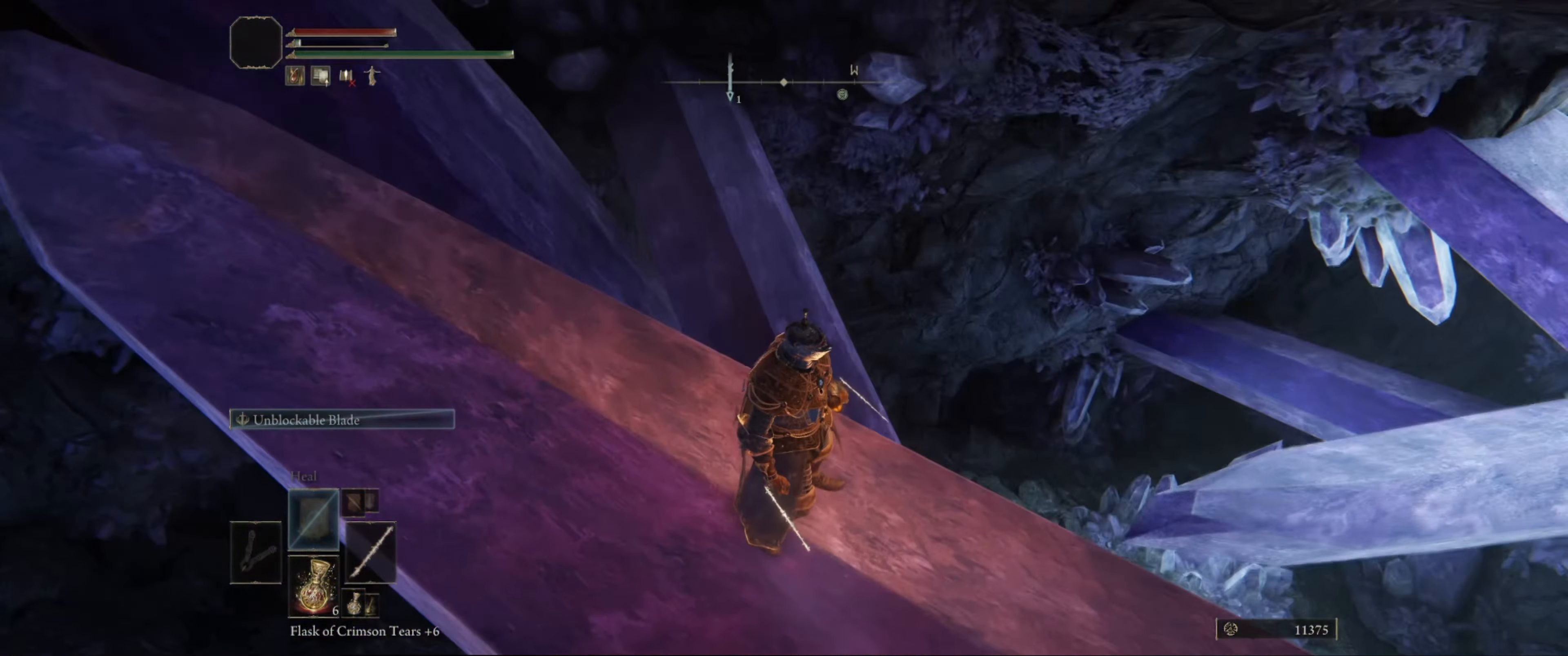
{"buttons": [], "left_stick": "up", "right_stick": "center", "events": [[50, "left_stick", "up"], [234, "A", "down"], [317, "A", "up"]]}
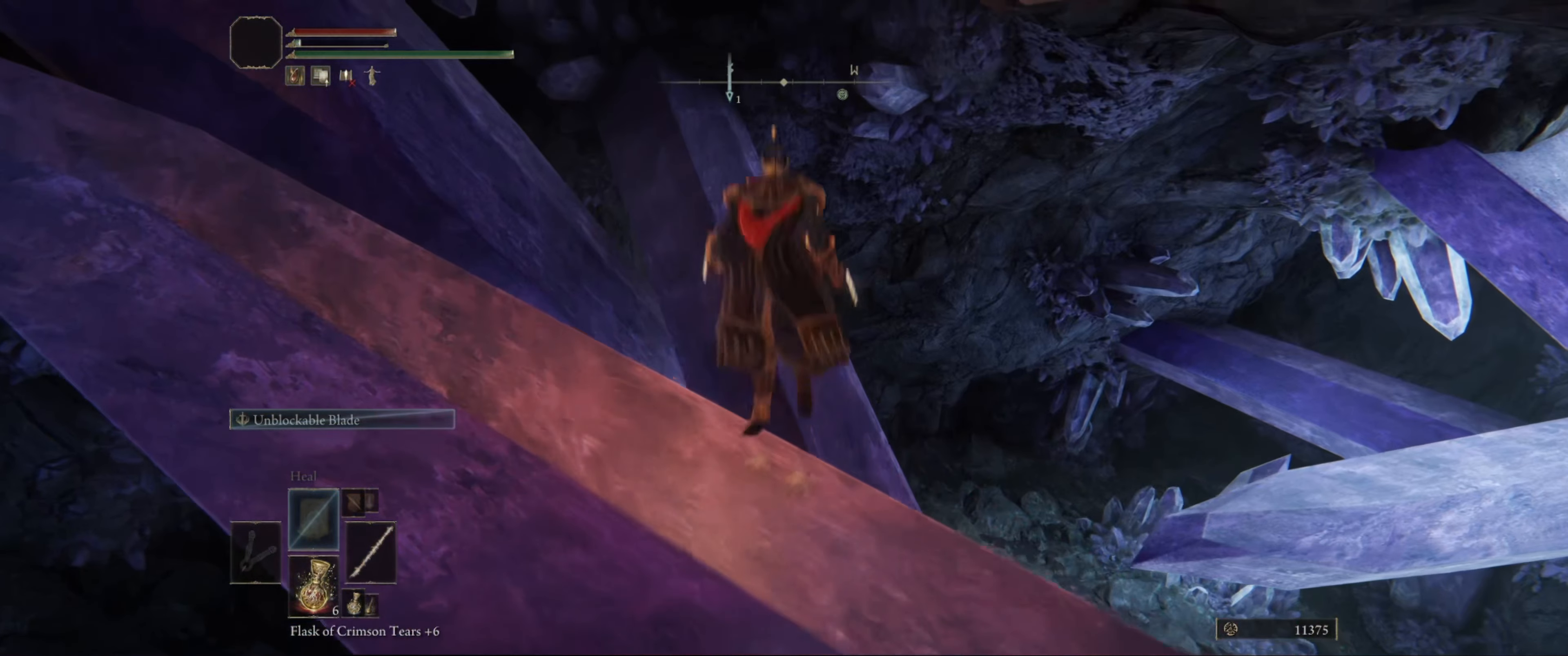
{"buttons": [], "left_stick": "up", "right_stick": "center", "events": []}
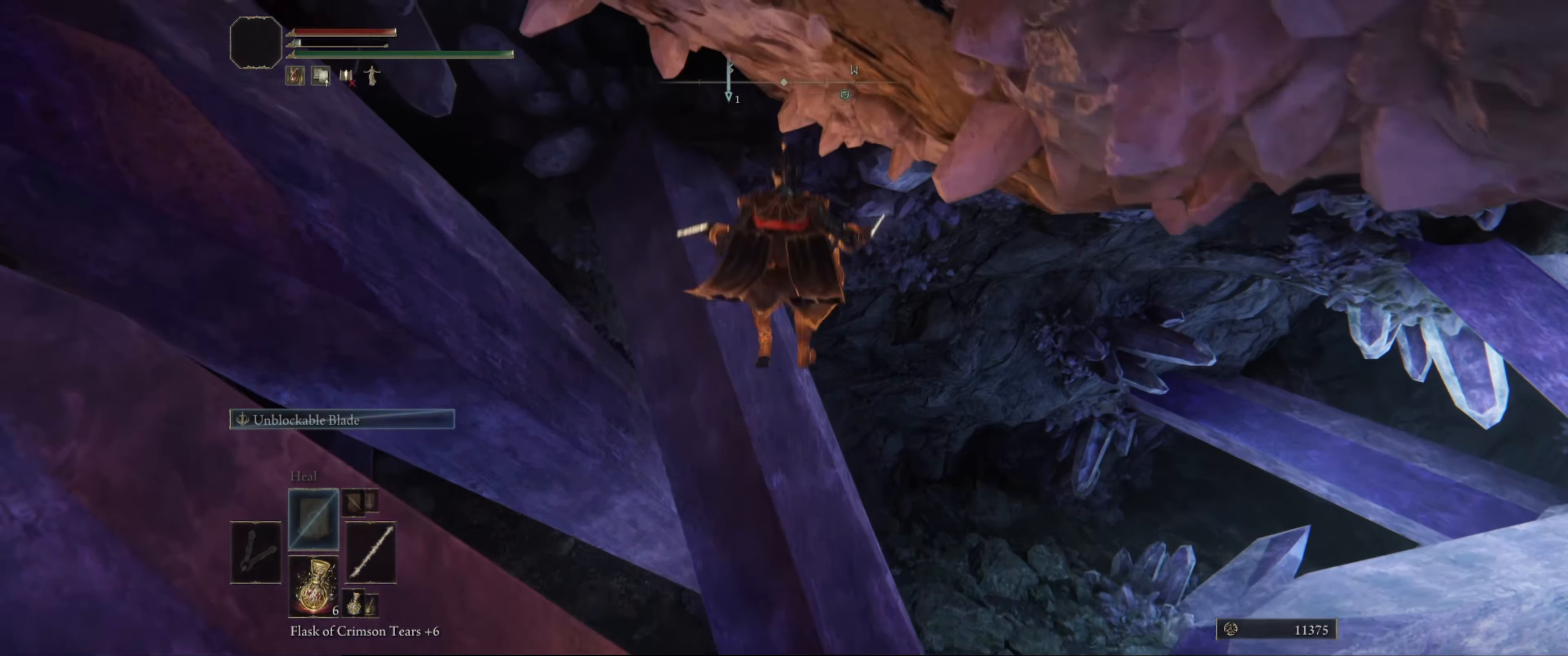
{"buttons": [], "left_stick": "up", "right_stick": "center", "events": [[17, "right_stick", "up-left"], [450, "right_stick", "center"]]}
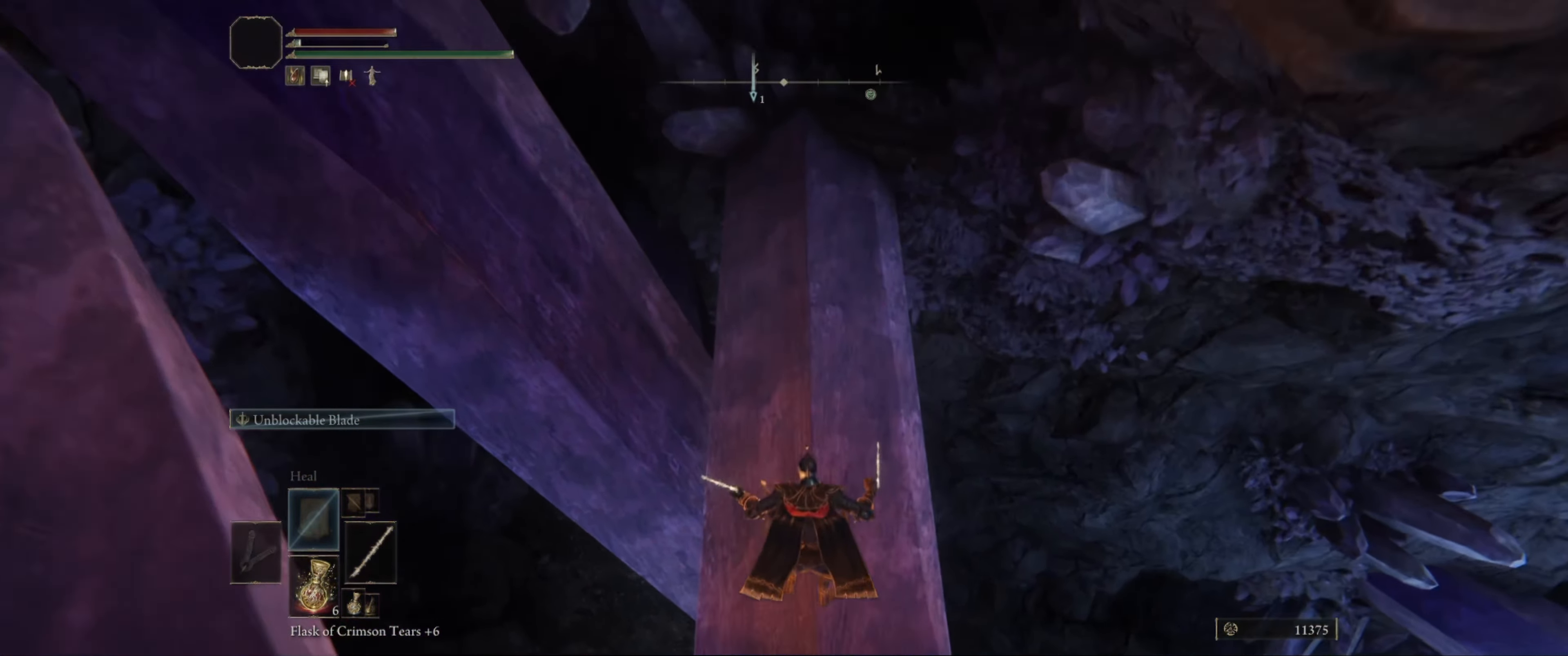
{"buttons": [], "left_stick": "up", "right_stick": "center", "events": [[50, "right_stick", "up"], [484, "right_stick", "center"]]}